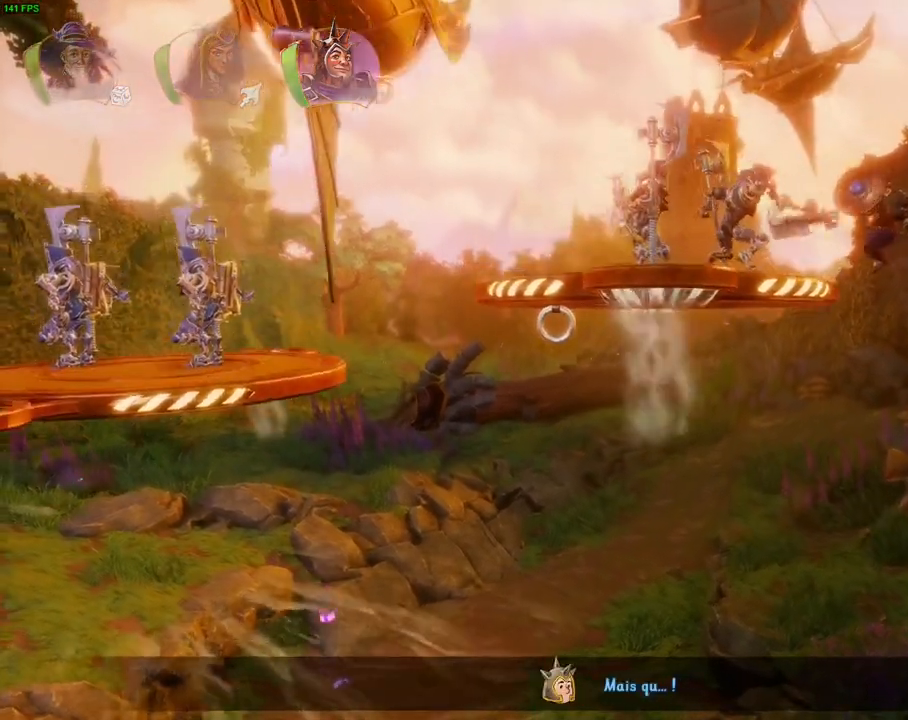
Gameplay with a controller (PlayStation layout); each line is a JSON object with the inputs held at the frame after it (dt_ms = milliseconds from this image to that frame). "events" lists button and stick changes between this image and that frame as [ms after this image, input, new state], when the widget could be followed in between. Not read: DPAD_RIGHT HOME L1 TOUCHPAD.
{"dt_ms": 500, "buttons": [], "left_stick": "left", "right_stick": "center", "events": [[100, "SQUARE", "up"], [167, "SQUARE", "down"], [250, "SQUARE", "up"], [317, "TRIANGLE", "down"], [417, "TRIANGLE", "up"]]}
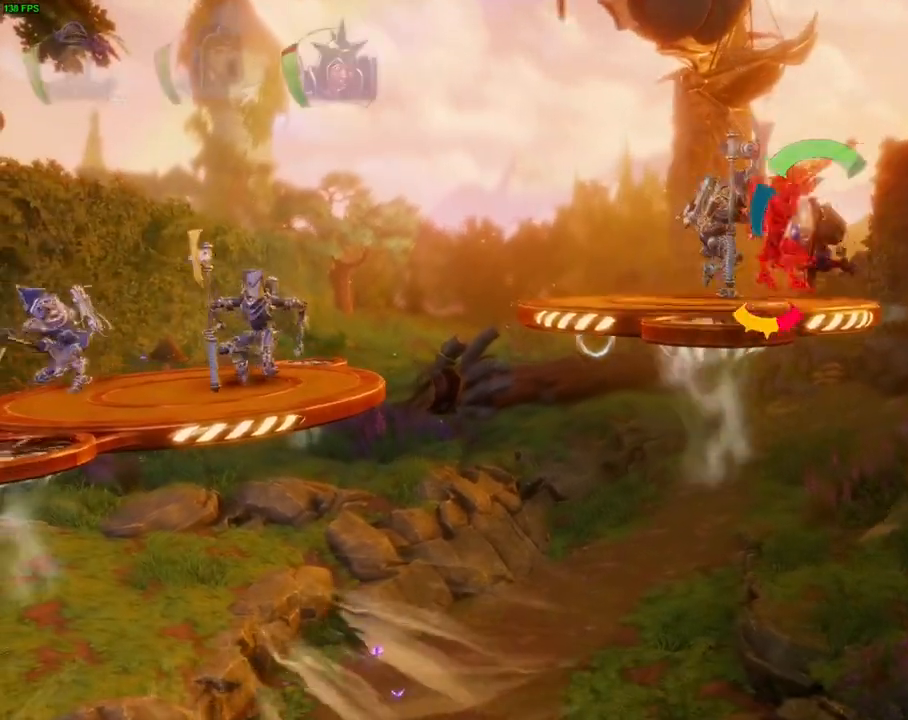
{"dt_ms": 500, "buttons": ["SQUARE"], "left_stick": "left", "right_stick": "center", "events": [[17, "SQUARE", "down"], [83, "SQUARE", "up"], [150, "TRIANGLE", "down"], [250, "TRIANGLE", "up"], [317, "SQUARE", "down"], [383, "SQUARE", "up"], [467, "SQUARE", "down"]]}
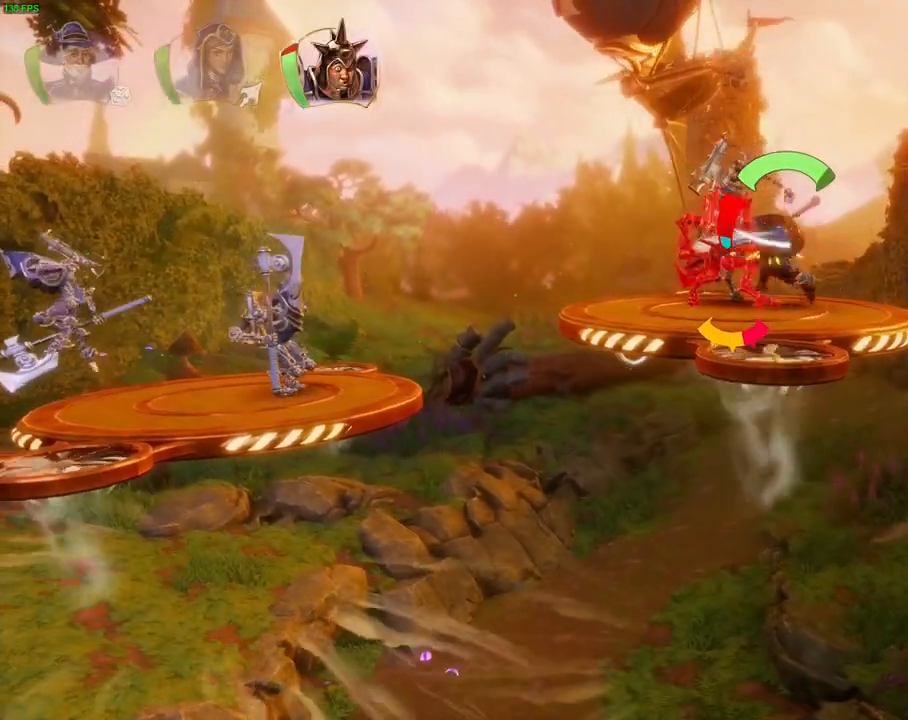
{"dt_ms": 500, "buttons": [], "left_stick": "left", "right_stick": "center", "events": [[33, "SQUARE", "up"], [100, "SQUARE", "down"], [183, "SQUARE", "up"], [250, "SQUARE", "down"], [300, "SQUARE", "up"], [367, "SQUARE", "down"], [450, "SQUARE", "up"]]}
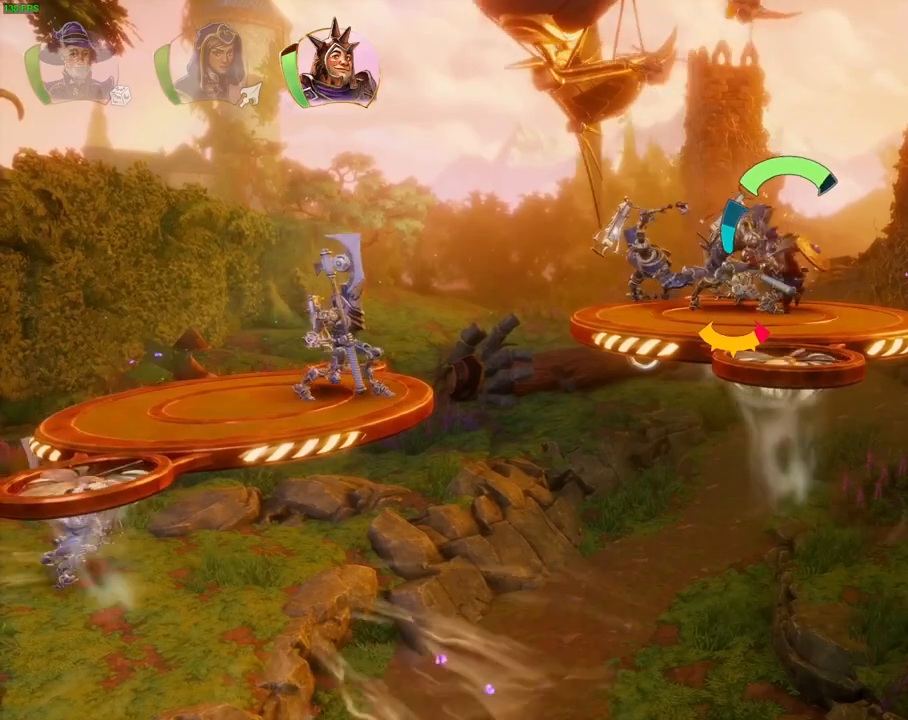
{"dt_ms": 500, "buttons": ["SQUARE"], "left_stick": "left", "right_stick": "center", "events": [[17, "SQUARE", "down"], [83, "SQUARE", "up"], [150, "SQUARE", "down"], [217, "SQUARE", "up"], [283, "SQUARE", "down"], [367, "SQUARE", "up"], [450, "SQUARE", "down"]]}
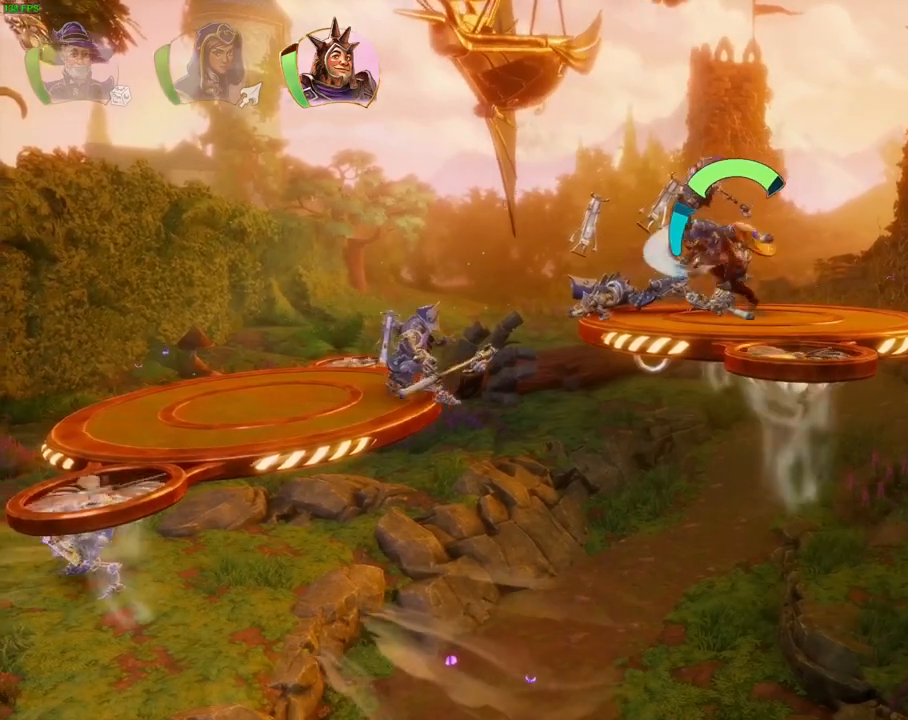
{"dt_ms": 500, "buttons": ["SQUARE"], "left_stick": "left", "right_stick": "center", "events": [[17, "SQUARE", "up"], [217, "TRIANGLE", "down"], [267, "TRIANGLE", "up"], [467, "SQUARE", "down"]]}
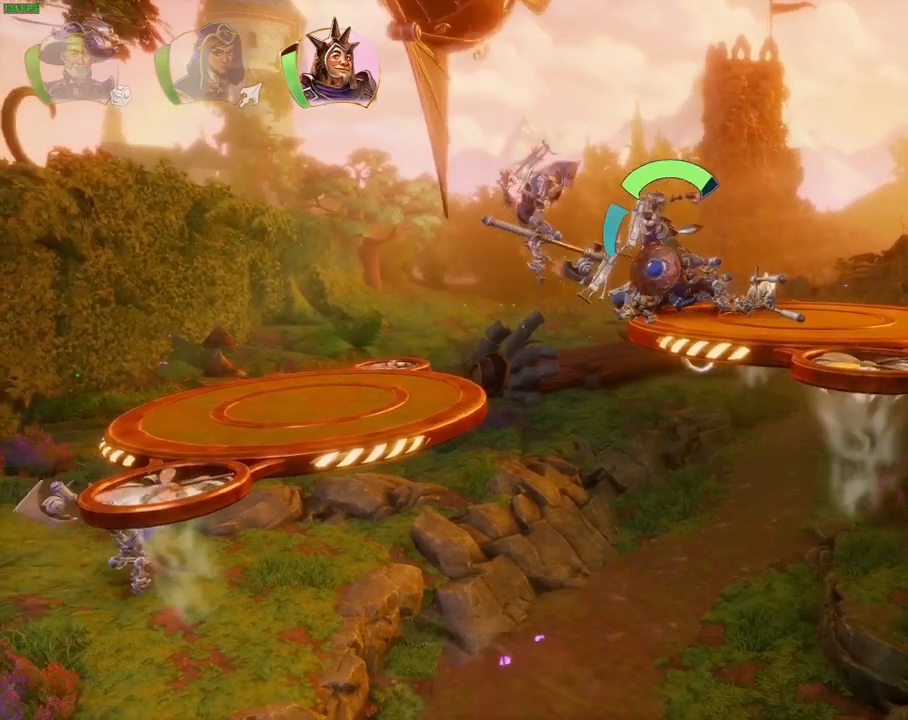
{"dt_ms": 500, "buttons": ["SQUARE"], "left_stick": "center", "right_stick": "center", "events": [[67, "SQUARE", "up"], [117, "SQUARE", "down"], [200, "SQUARE", "up"], [333, "SQUARE", "down"], [417, "SQUARE", "up"], [483, "left_stick", "center"], [500, "SQUARE", "down"]]}
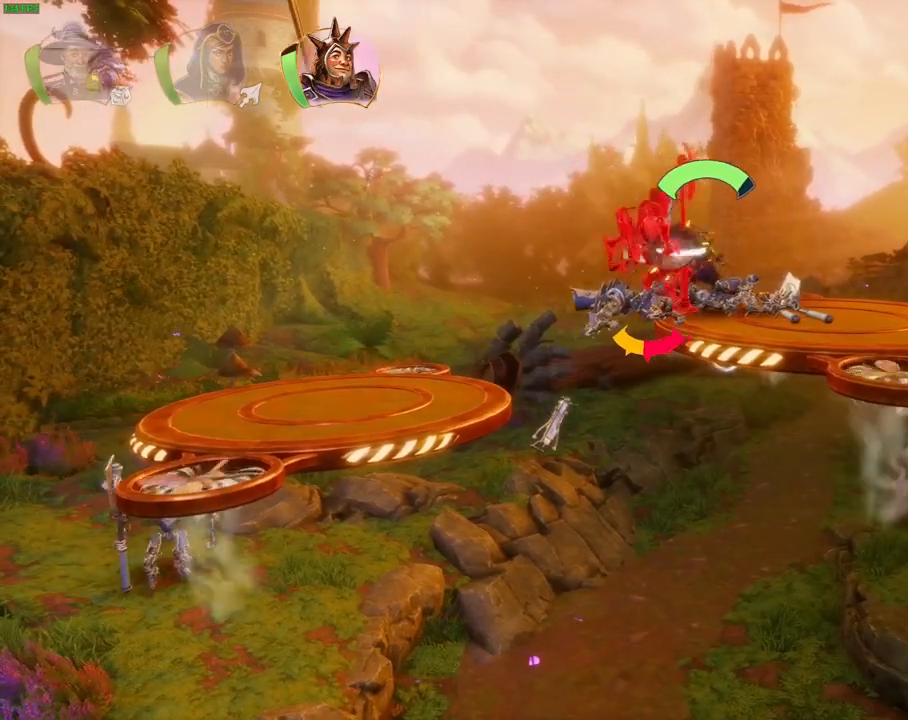
{"dt_ms": 500, "buttons": [], "left_stick": "left", "right_stick": "center", "events": [[83, "SQUARE", "up"], [167, "SQUARE", "down"], [200, "SQUARE", "up"], [333, "left_stick", "left"], [350, "TRIANGLE", "down"], [450, "TRIANGLE", "up"]]}
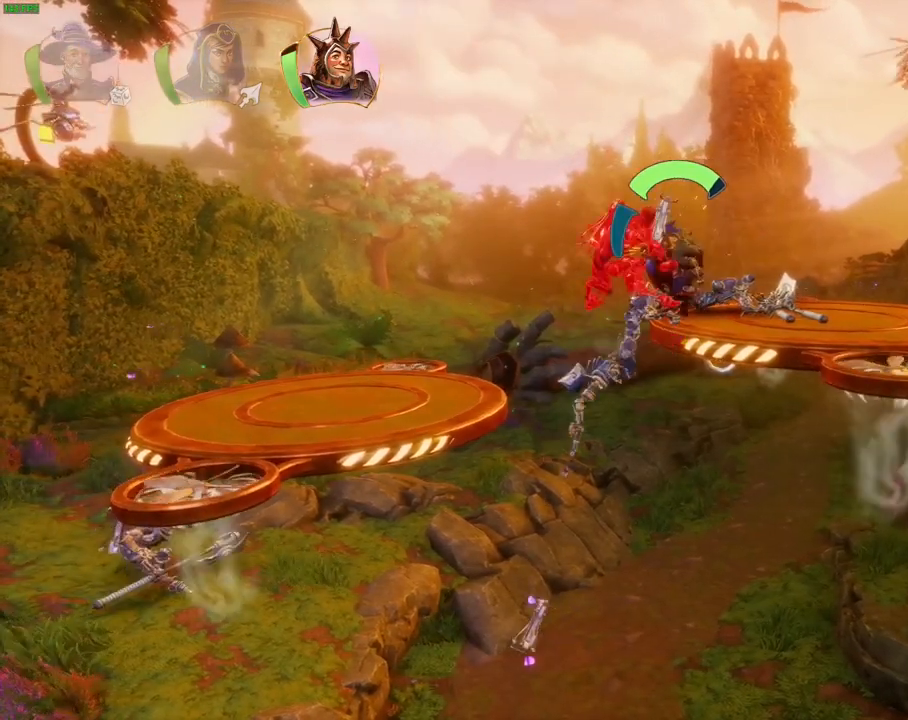
{"dt_ms": 1000, "buttons": [], "left_stick": "left", "right_stick": "center"}
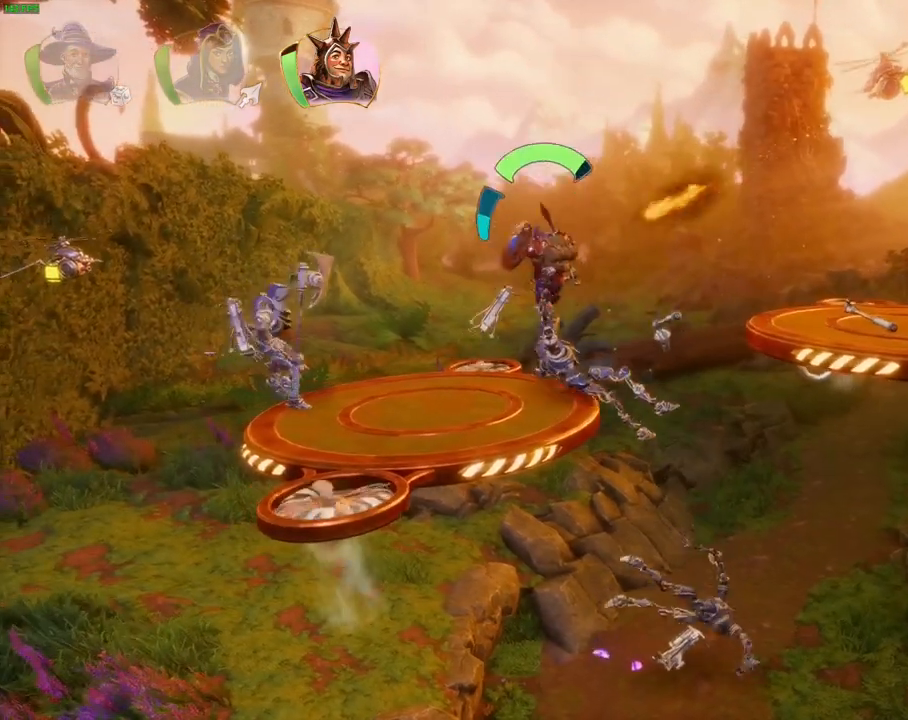
{"dt_ms": 1000, "buttons": [], "left_stick": "left", "right_stick": "center"}